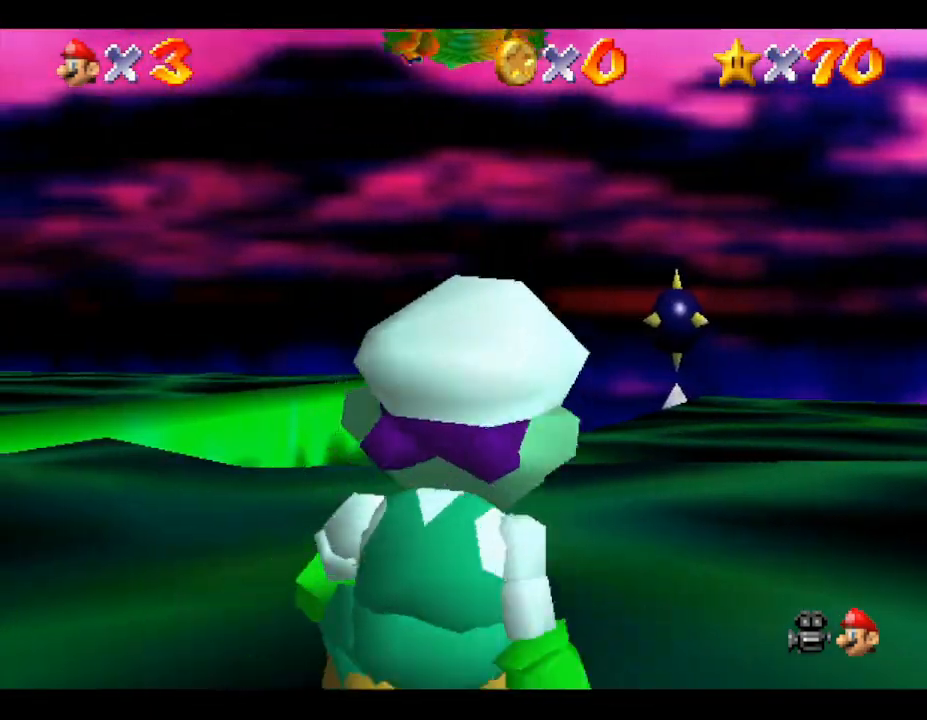
Gameplay with a controller (Nintendo layout); each line is a JSON object with the inputs held at the frame after it. "events" lists button and stick changes between this image and that frame as [ms after this image, input, new state], when the widget could be followed in between. Not read: L3 R3.
{"buttons": ["R1"], "left_stick": "center", "events": [[83, "C_DOWN", "down"], [300, "C_DOWN", "up"], [433, "R1", "down"]]}
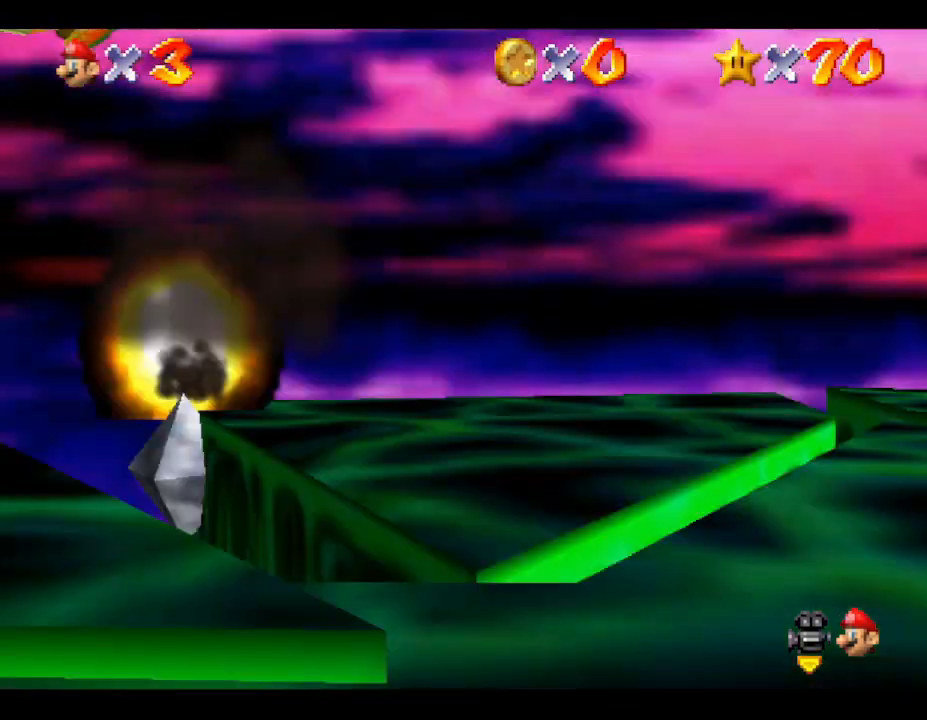
{"buttons": [], "left_stick": "center", "events": [[50, "R1", "up"]]}
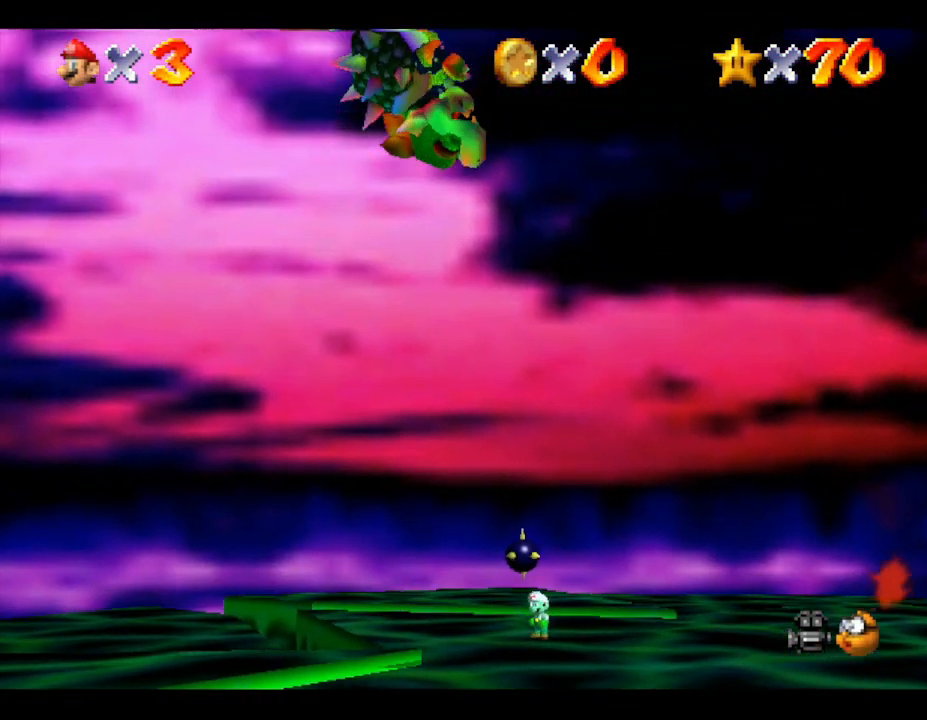
{"buttons": [], "left_stick": "down", "events": [[367, "left_stick", "down"]]}
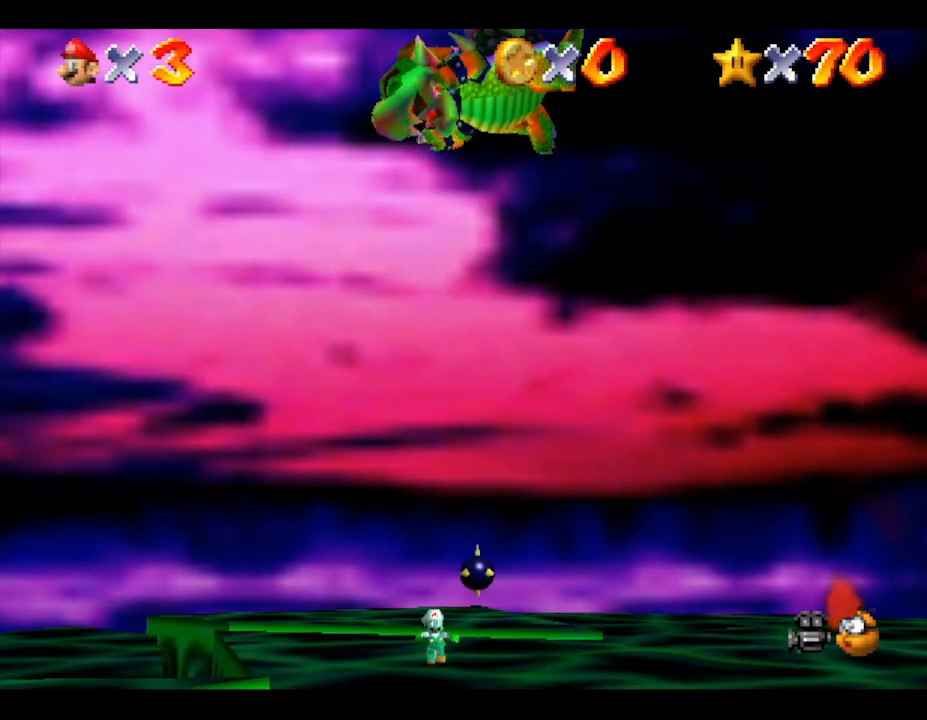
{"buttons": ["R1"], "left_stick": "center", "events": [[367, "R1", "down"], [450, "left_stick", "center"]]}
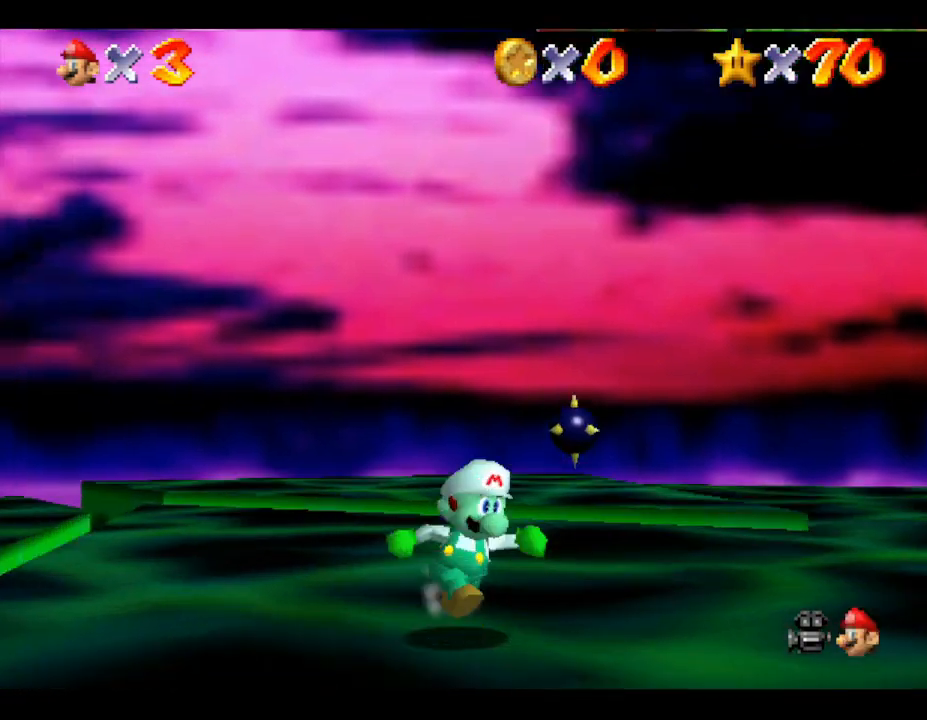
{"buttons": ["C_DOWN"], "left_stick": "center", "events": [[17, "R1", "up"], [367, "C_DOWN", "down"]]}
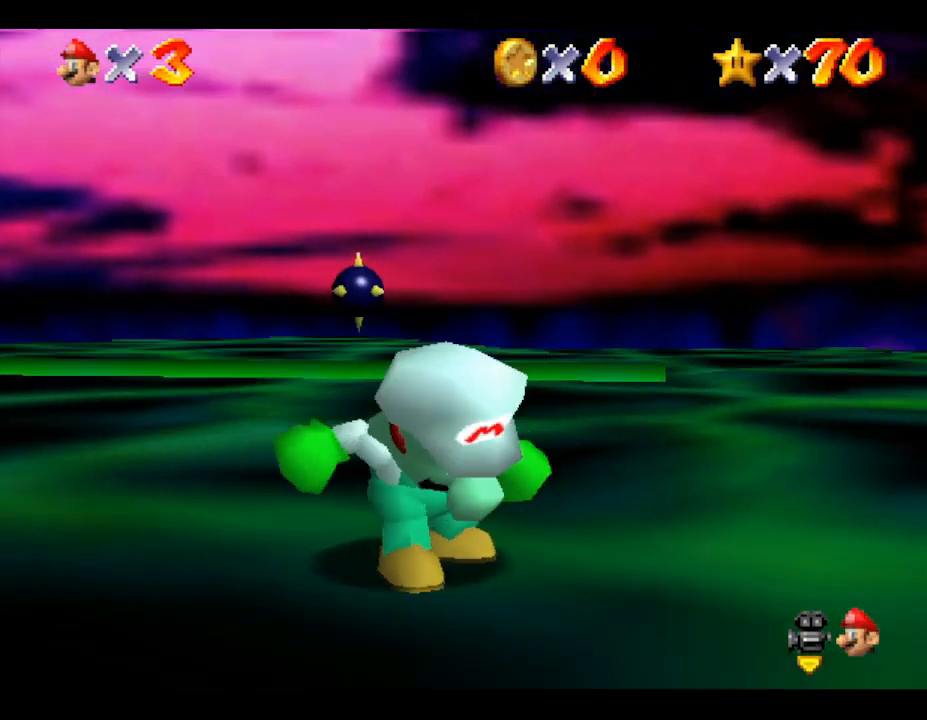
{"buttons": [], "left_stick": "down-right", "events": [[50, "C_DOWN", "up"], [117, "left_stick", "right"], [300, "left_stick", "center"], [383, "left_stick", "down-right"]]}
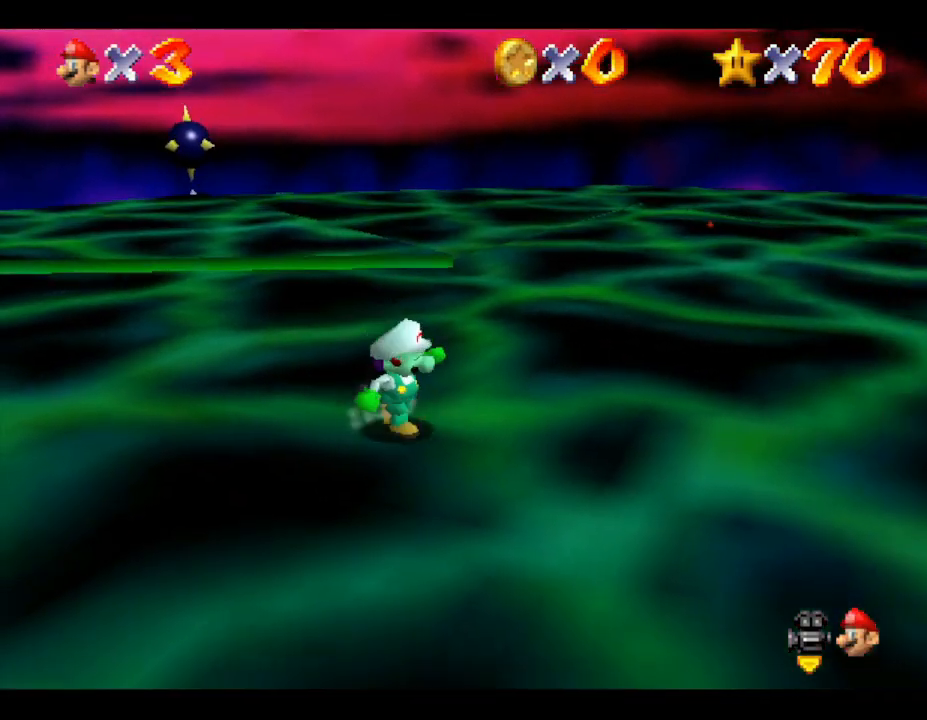
{"buttons": [], "left_stick": "down-right", "events": []}
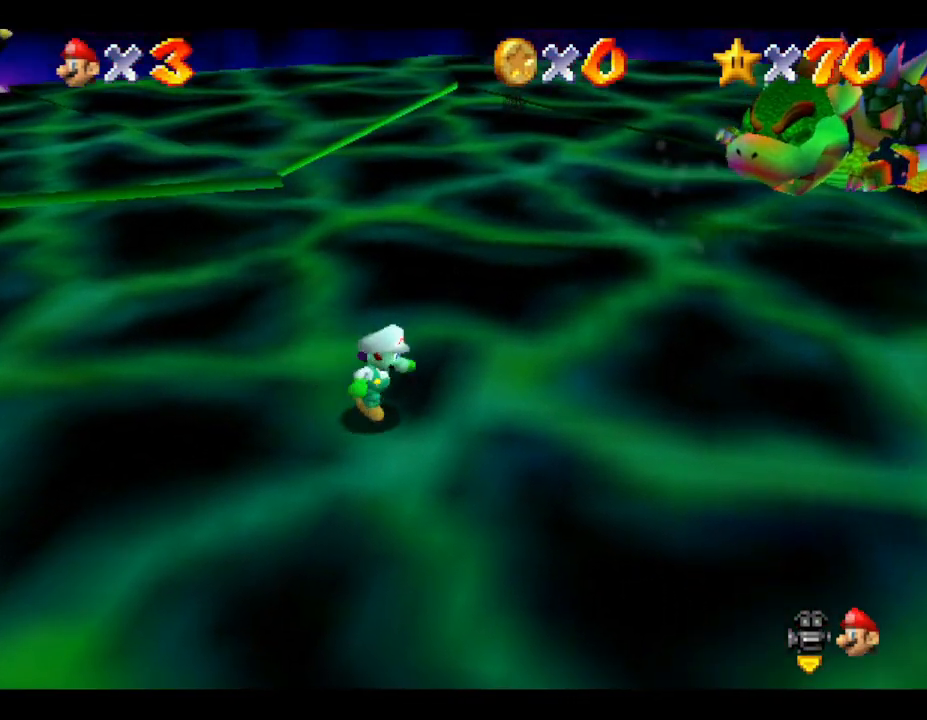
{"buttons": [], "left_stick": "right", "events": [[150, "left_stick", "right"]]}
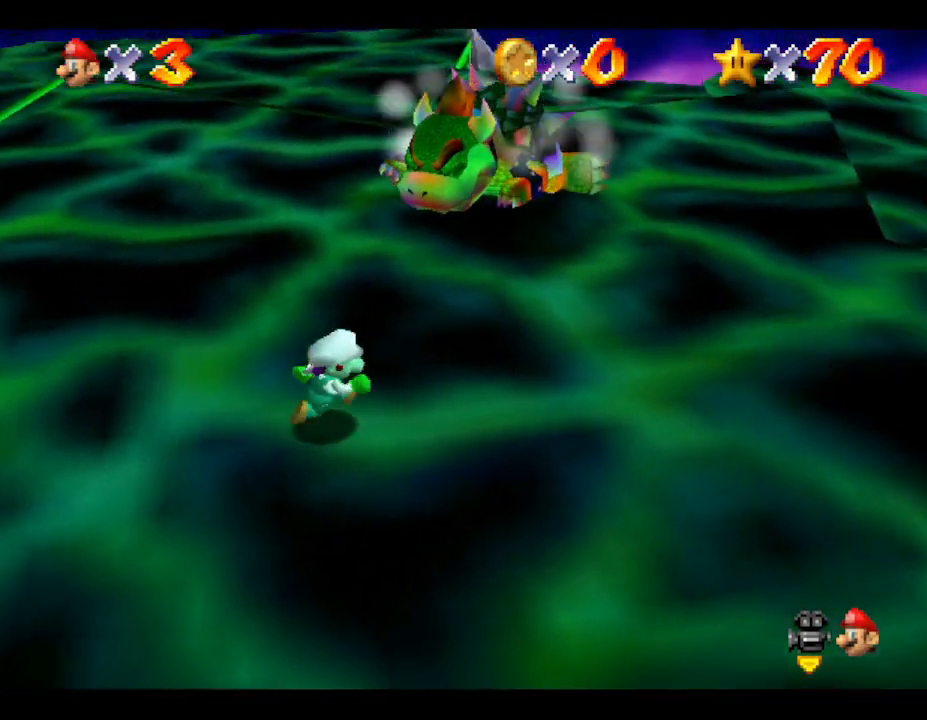
{"buttons": [], "left_stick": "up-right", "events": [[300, "left_stick", "up-right"]]}
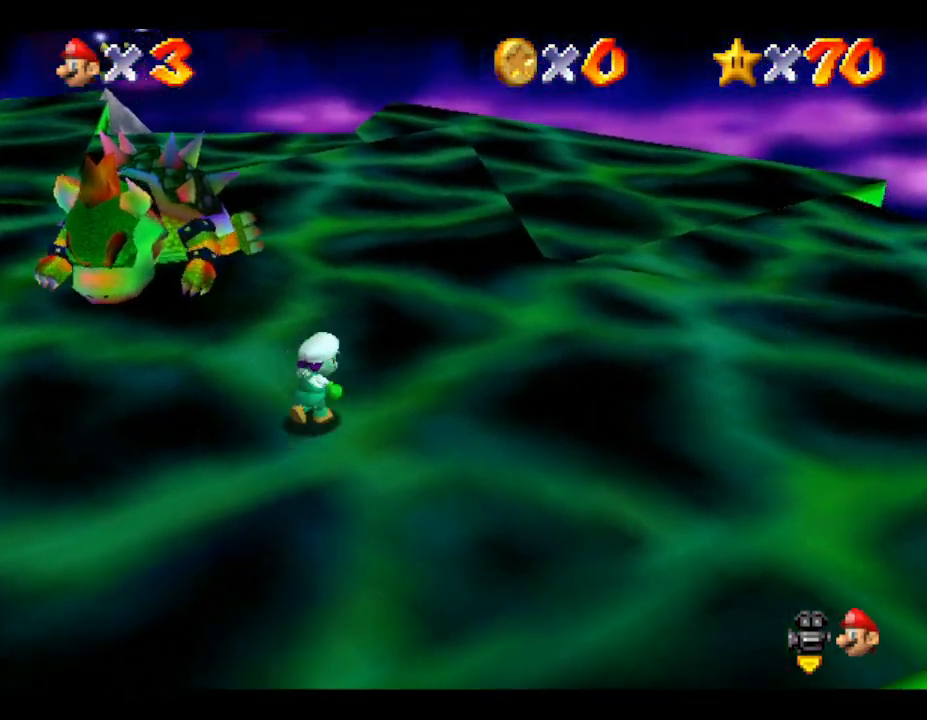
{"buttons": [], "left_stick": "up", "events": [[17, "left_stick", "up"]]}
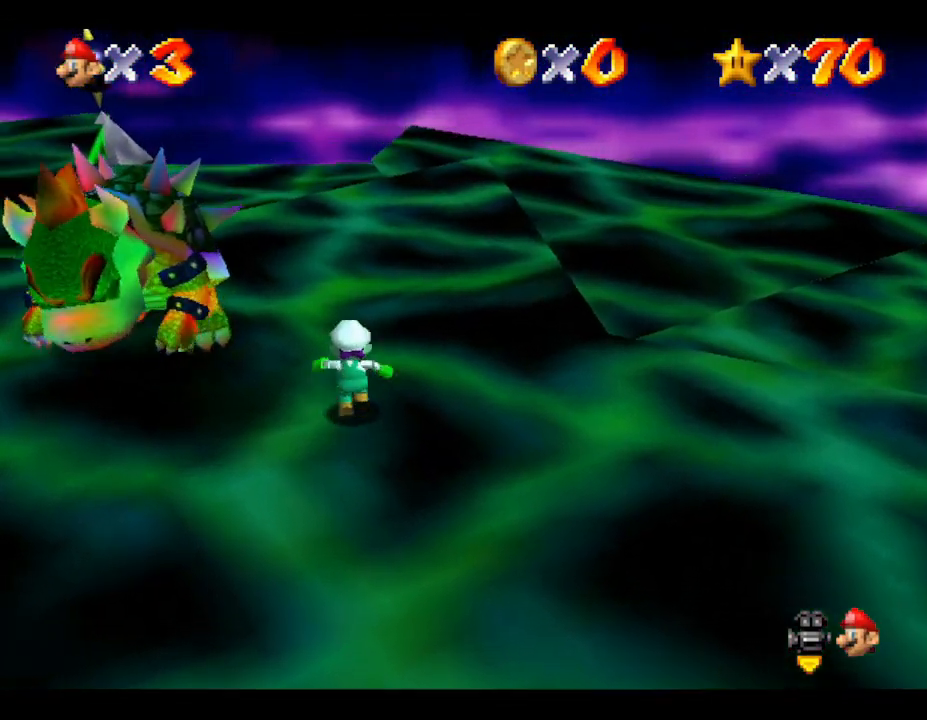
{"buttons": [], "left_stick": "up-left", "events": [[367, "left_stick", "up-left"]]}
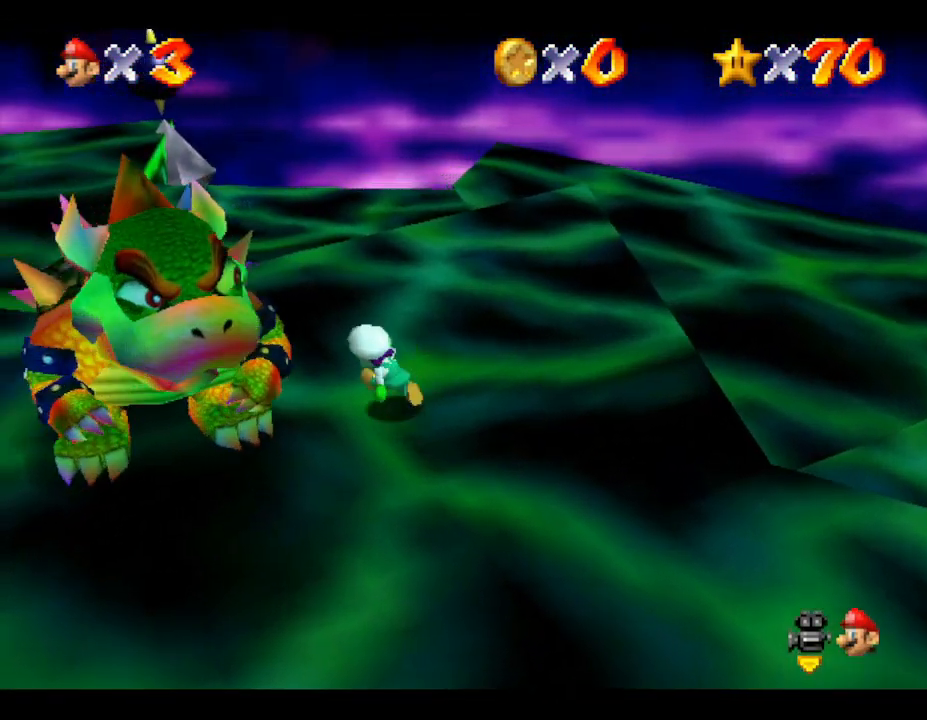
{"buttons": [], "left_stick": "left", "events": [[433, "left_stick", "left"]]}
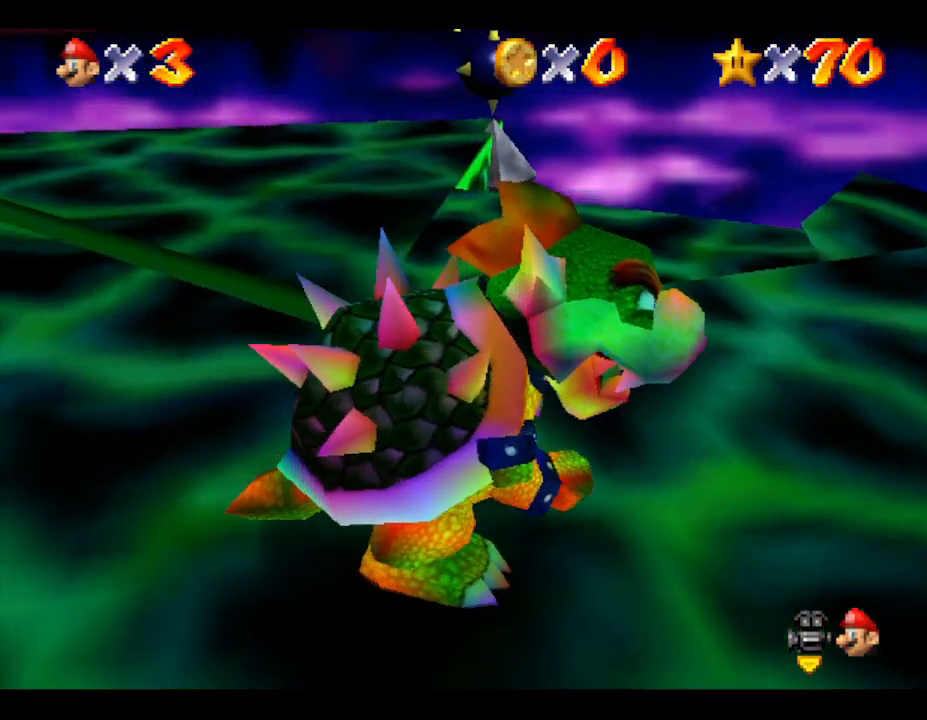
{"buttons": [], "left_stick": "down-left", "events": [[67, "left_stick", "down-left"]]}
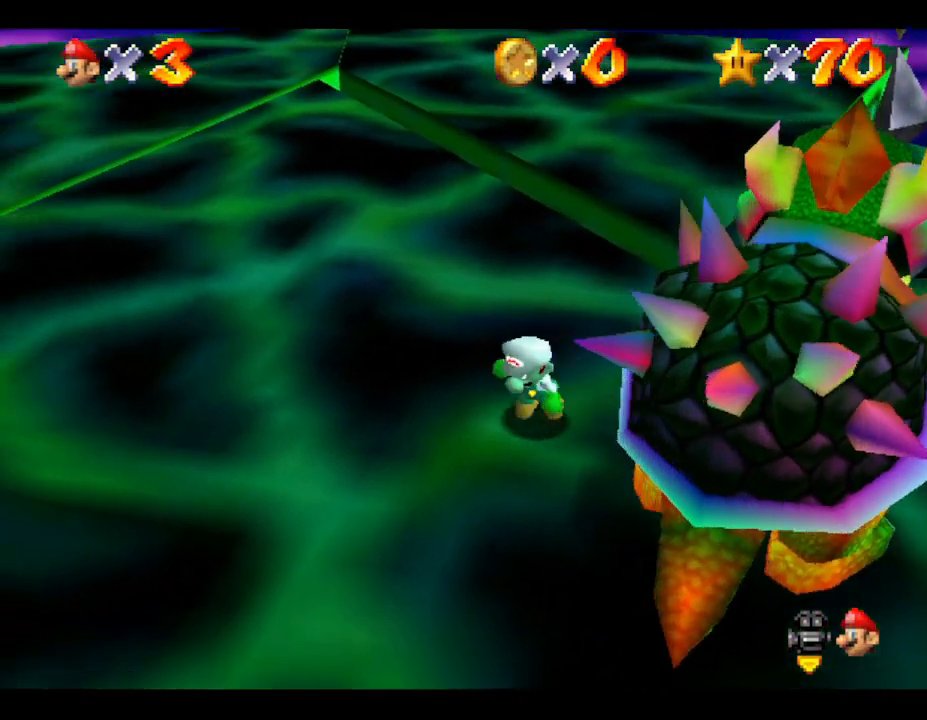
{"buttons": [], "left_stick": "down-right", "events": [[167, "left_stick", "down"], [383, "left_stick", "down-right"]]}
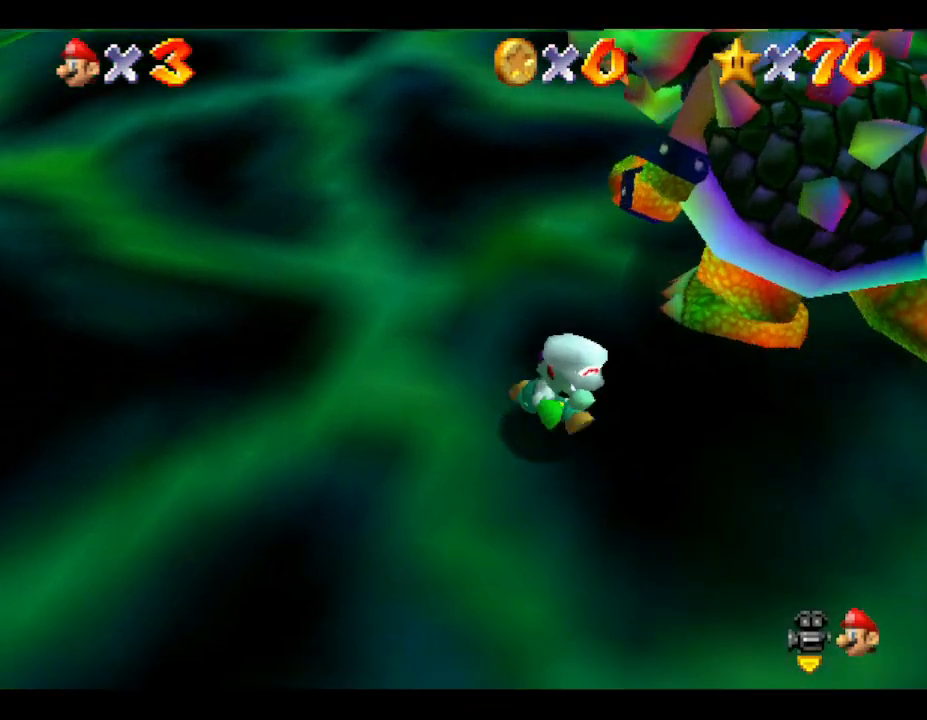
{"buttons": [], "left_stick": "up", "events": [[117, "left_stick", "right"], [283, "left_stick", "up-right"], [467, "left_stick", "up"]]}
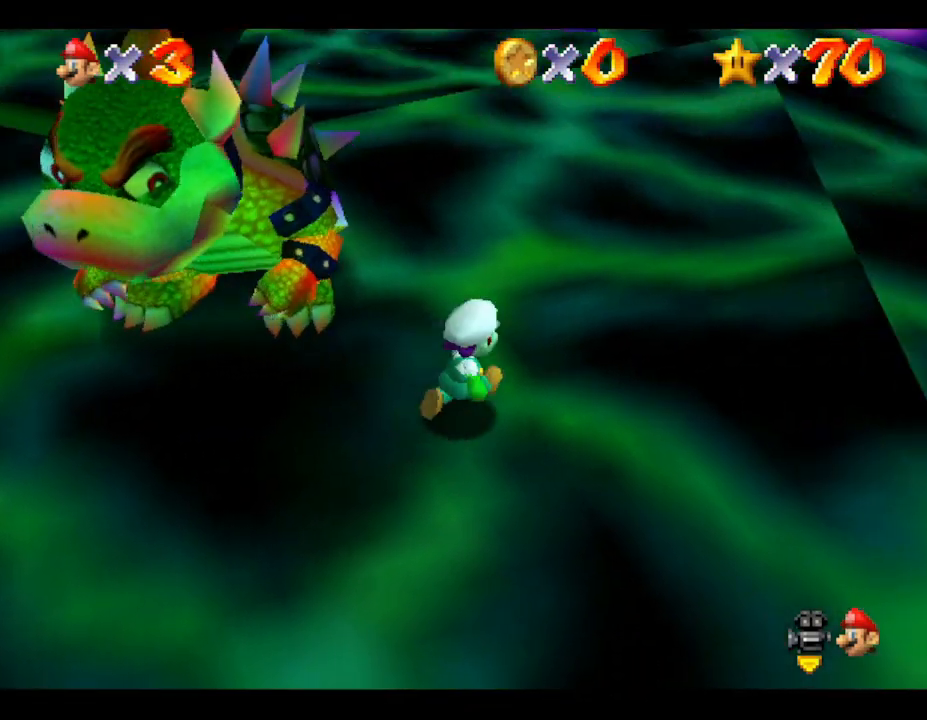
{"buttons": [], "left_stick": "up-left", "events": [[150, "left_stick", "up-left"]]}
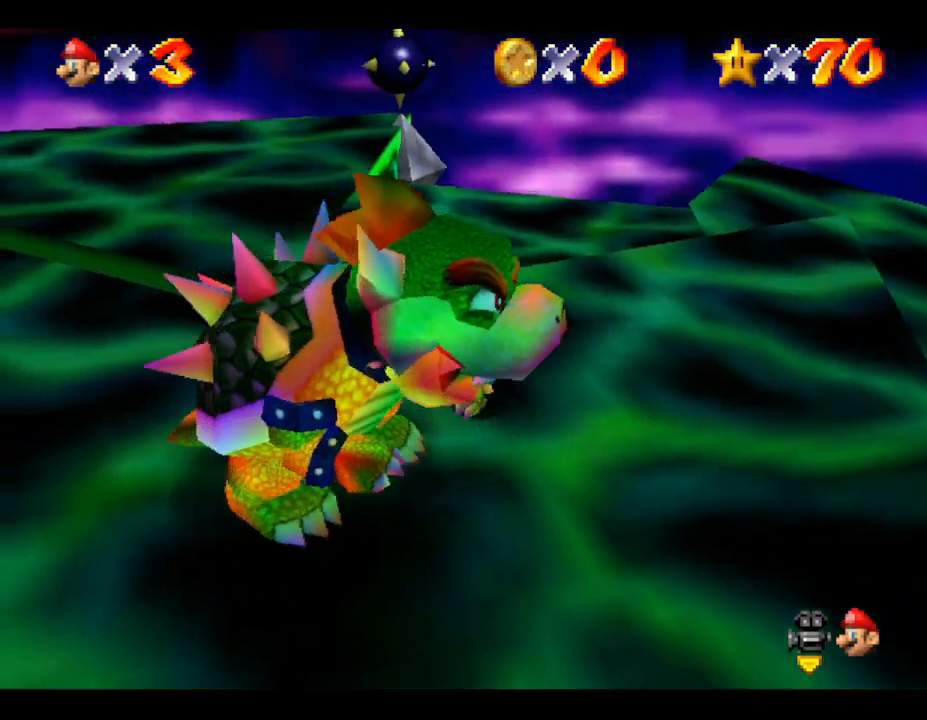
{"buttons": [], "left_stick": "down-left", "events": [[83, "left_stick", "left"], [267, "left_stick", "down-left"]]}
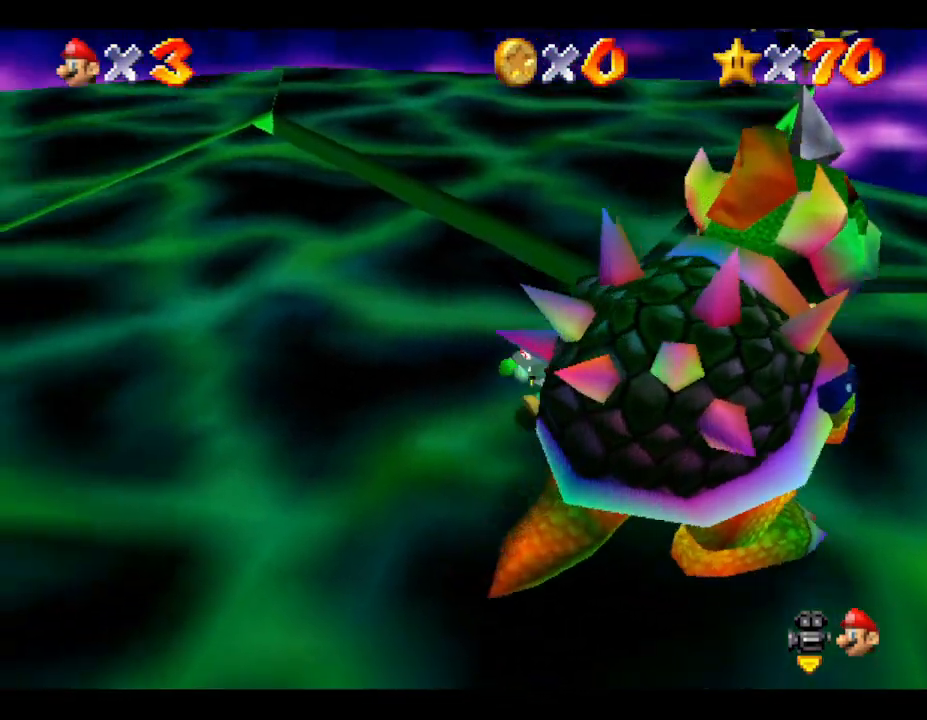
{"buttons": [], "left_stick": "down-right", "events": [[167, "left_stick", "down"], [450, "left_stick", "down-right"]]}
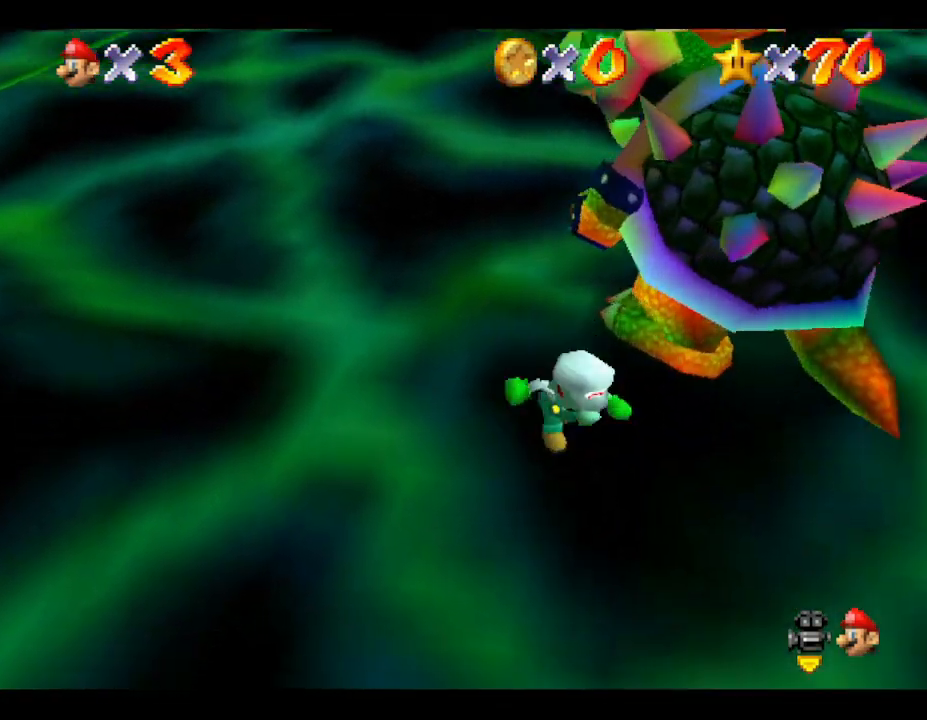
{"buttons": [], "left_stick": "up", "events": [[100, "left_stick", "right"], [200, "left_stick", "up-right"], [400, "left_stick", "up"]]}
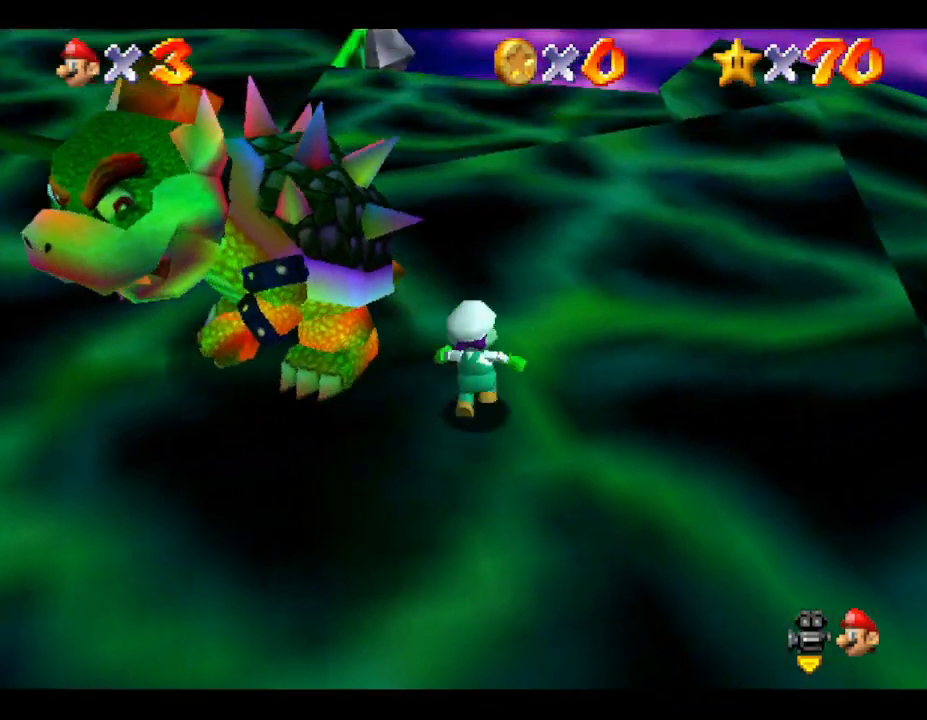
{"buttons": [], "left_stick": "left", "events": [[317, "left_stick", "up-left"], [500, "left_stick", "left"]]}
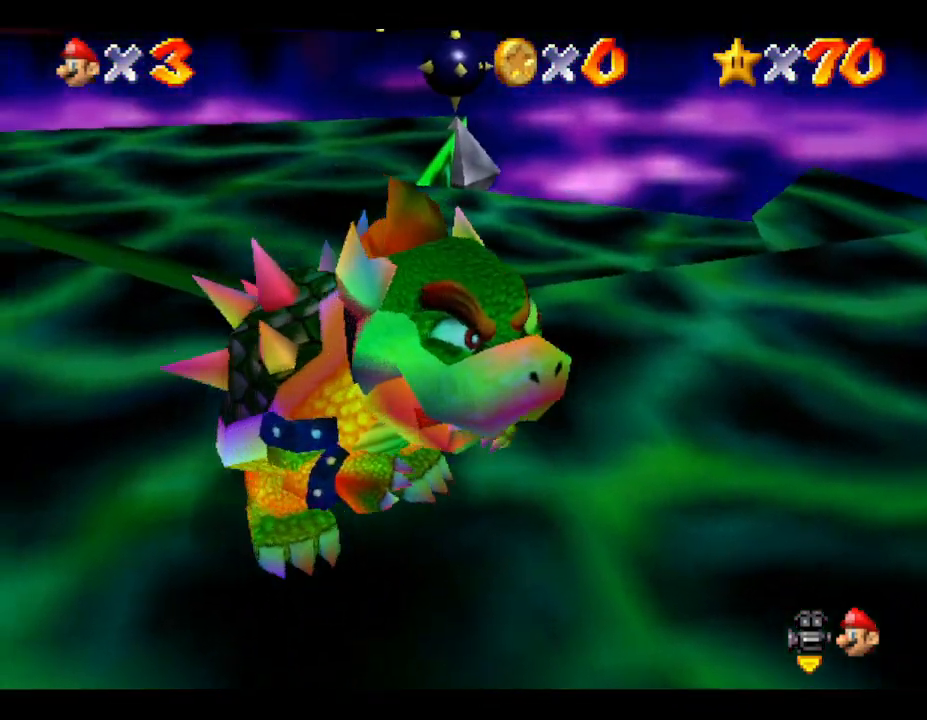
{"buttons": [], "left_stick": "down-left", "events": [[150, "left_stick", "down-left"]]}
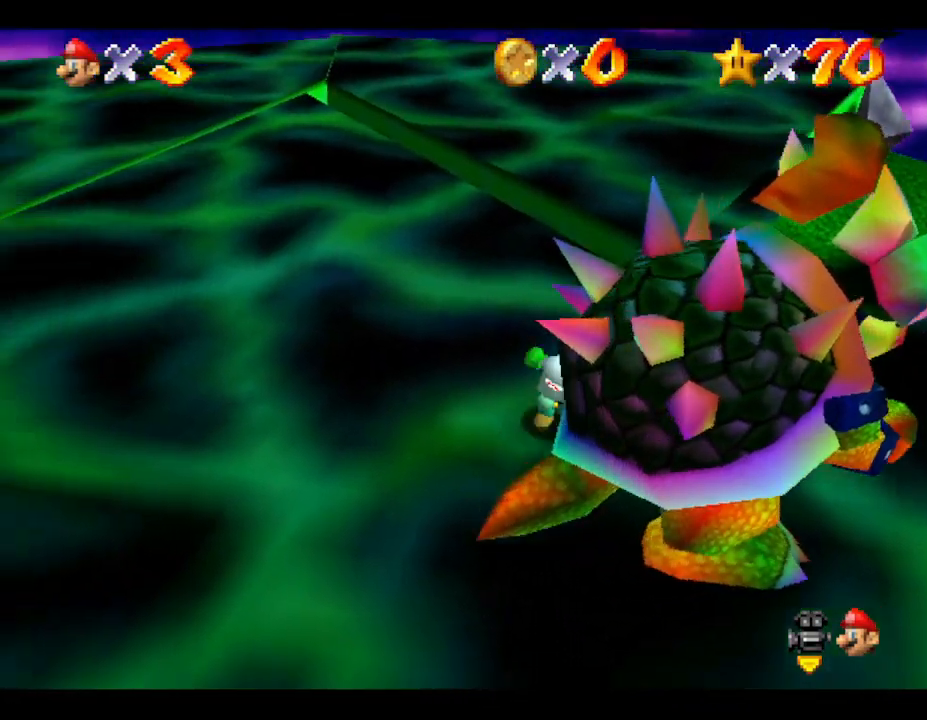
{"buttons": [], "left_stick": "right", "events": [[50, "left_stick", "down"], [417, "left_stick", "right"]]}
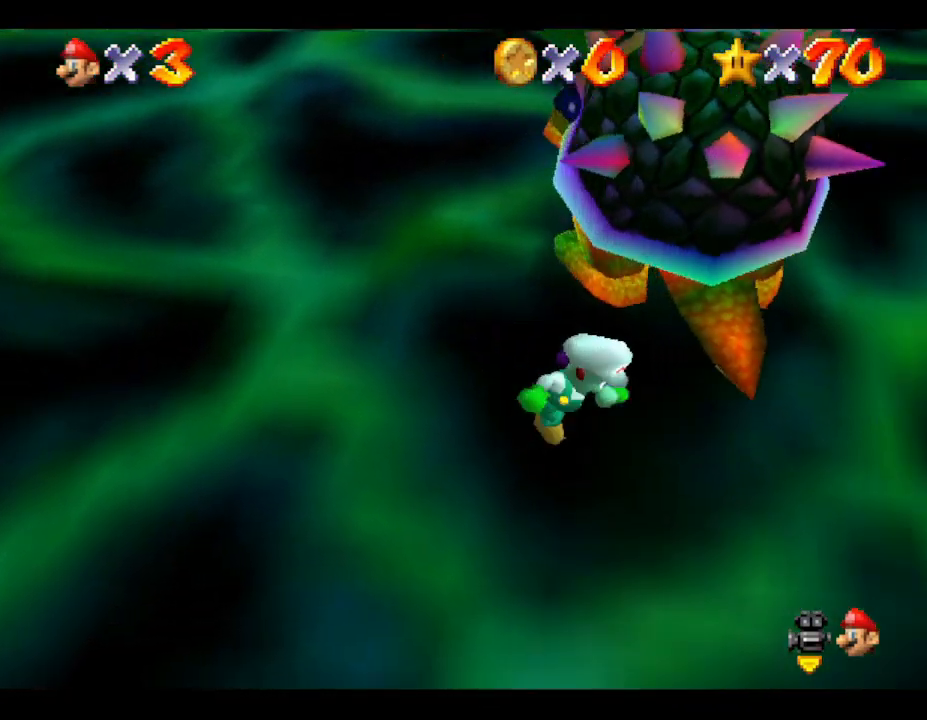
{"buttons": [], "left_stick": "down-left", "events": [[117, "left_stick", "up-right"], [167, "B", "down"], [217, "B", "up"], [283, "left_stick", "up-left"], [367, "left_stick", "down-left"]]}
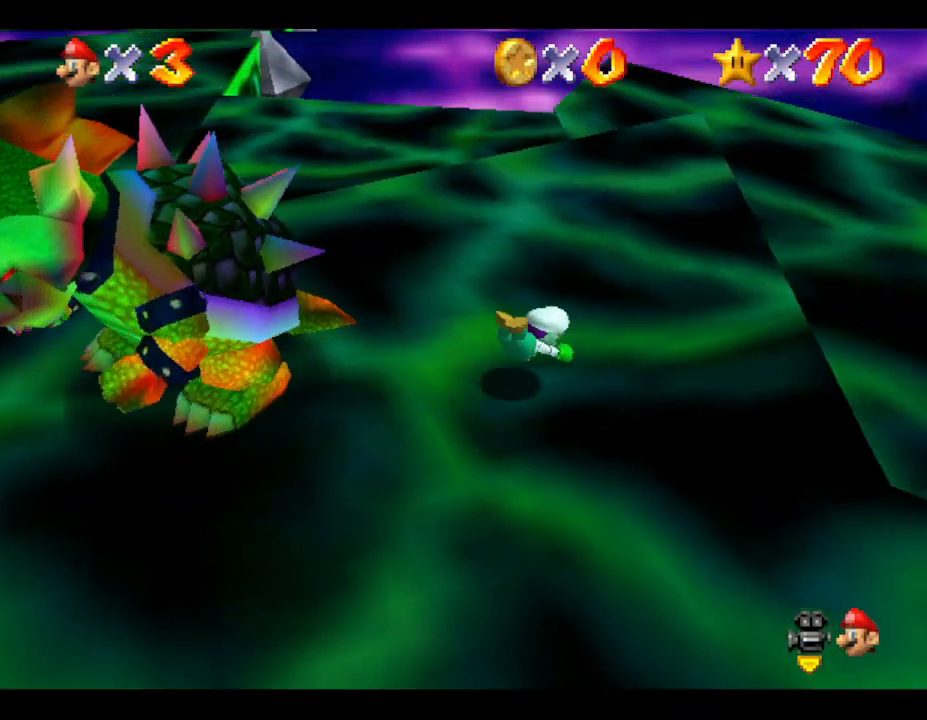
{"buttons": [], "left_stick": "down", "events": [[150, "A", "down"], [217, "A", "up"], [217, "left_stick", "left"], [500, "left_stick", "down"]]}
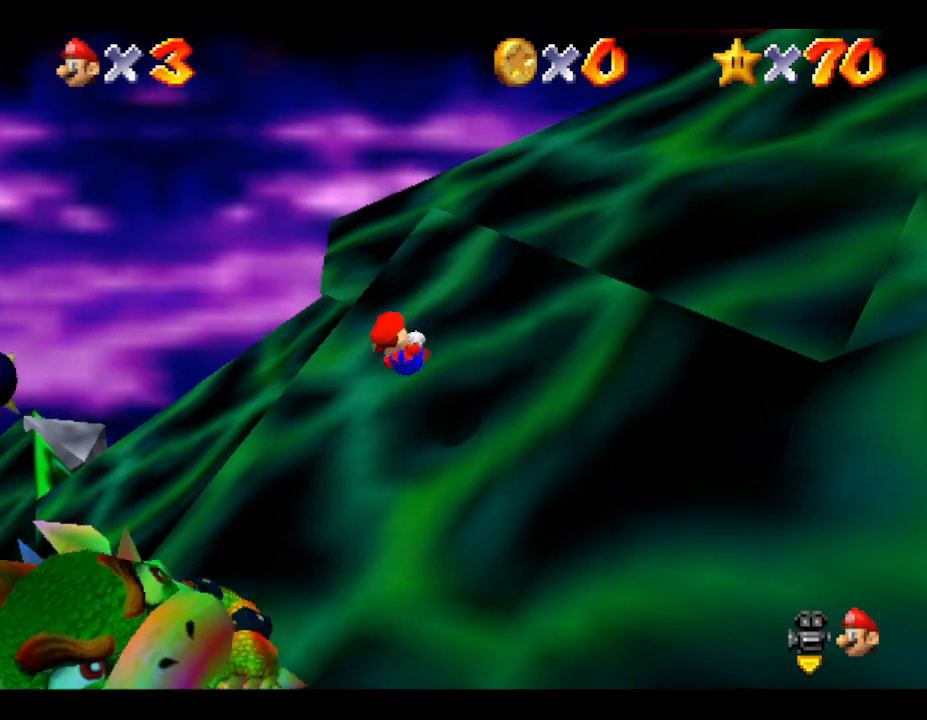
{"buttons": [], "left_stick": "down", "events": []}
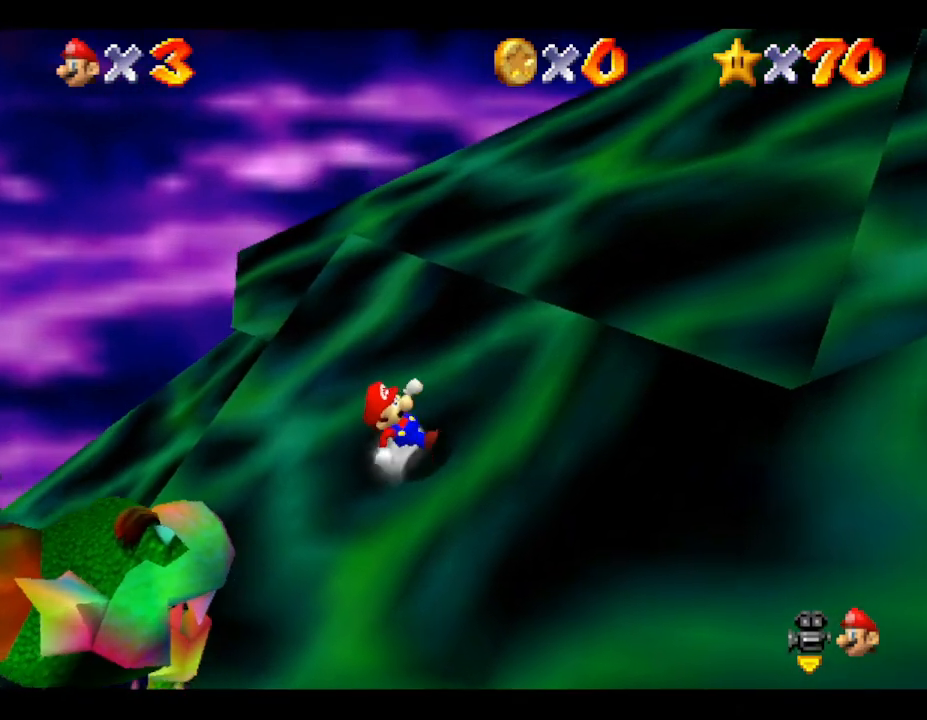
{"buttons": [], "left_stick": "down", "events": []}
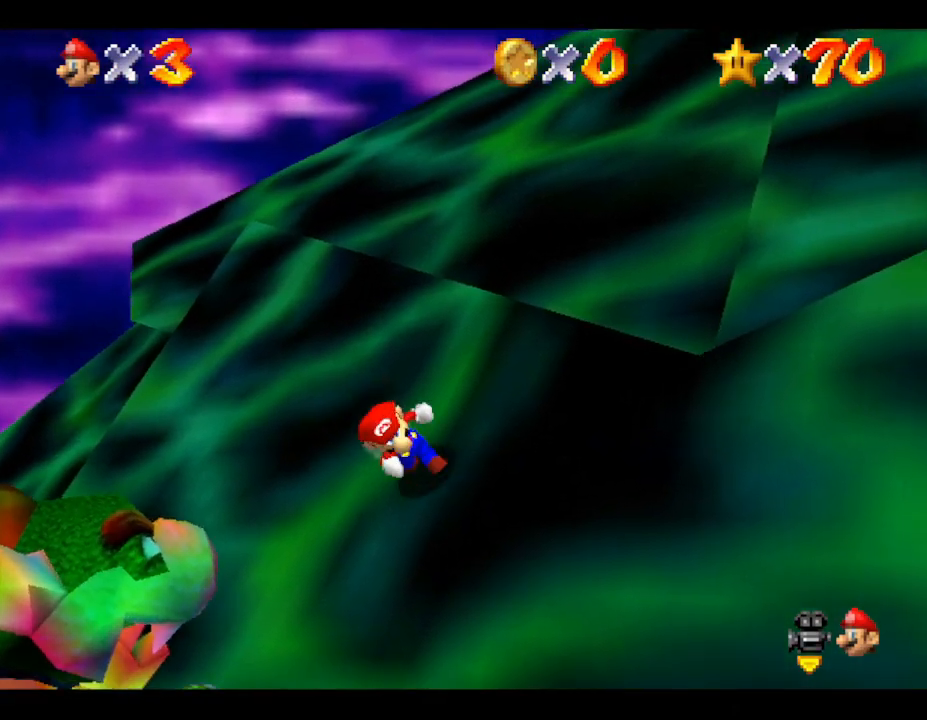
{"buttons": [], "left_stick": "down", "events": []}